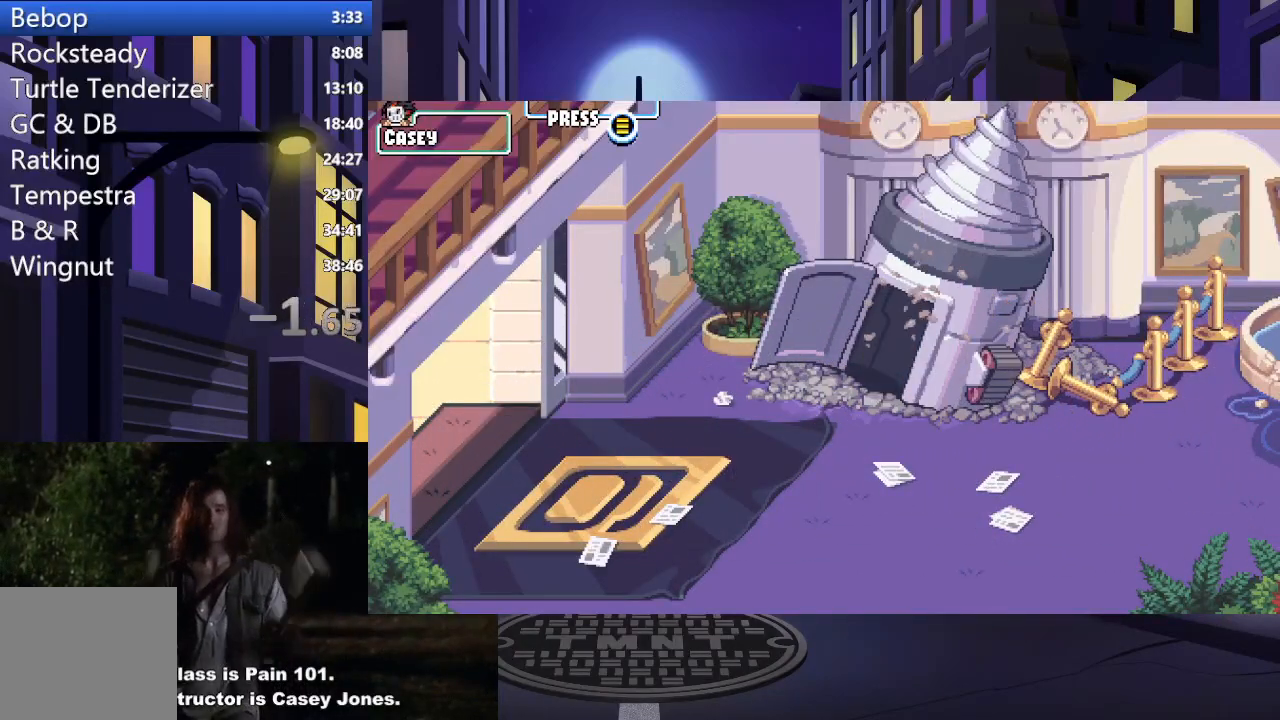
Gameplay with a controller (Xbox layout); each line is a JSON object with the inputs held at the frame after it. "events" lists button and stick changes between this image and that frame as [ms after this image, input, new state], when the widget could be followed in between. Not read: L3 R3 left_stick right_stick.
{"buttons": ["DPAD_RIGHT"], "events": [[17, "DPAD_RIGHT", "down"]]}
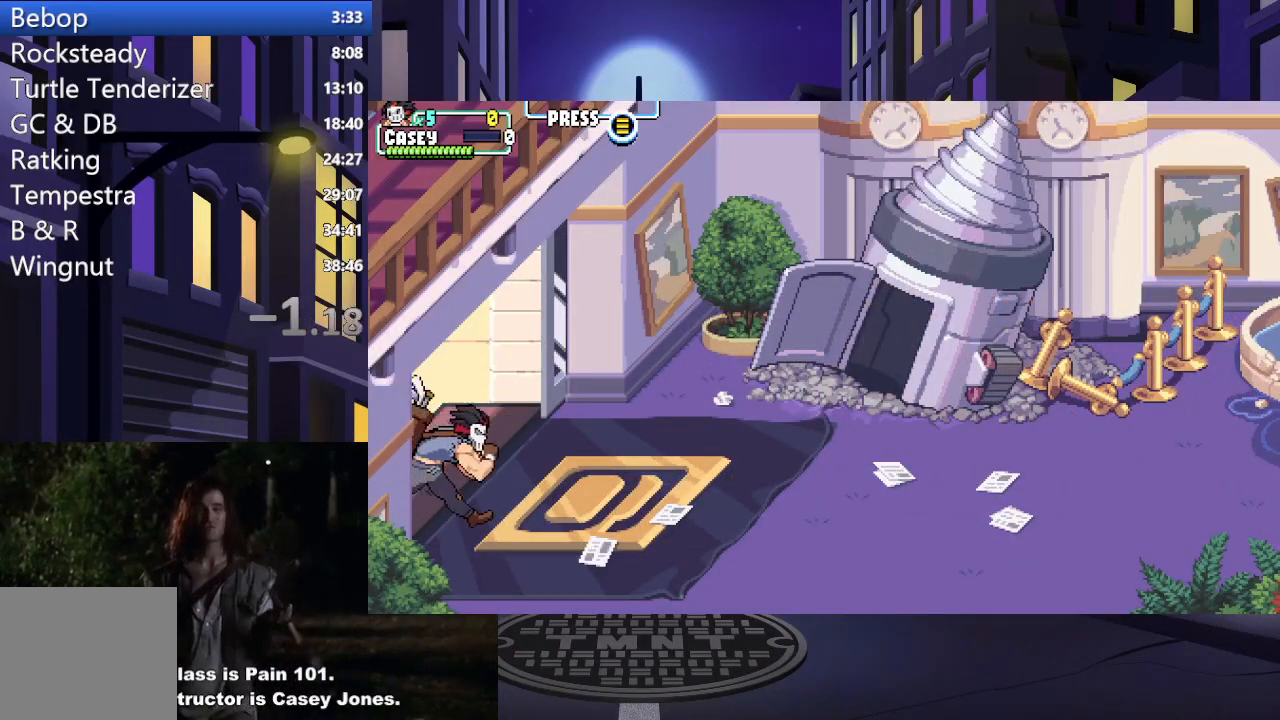
{"buttons": ["DPAD_RIGHT"], "events": []}
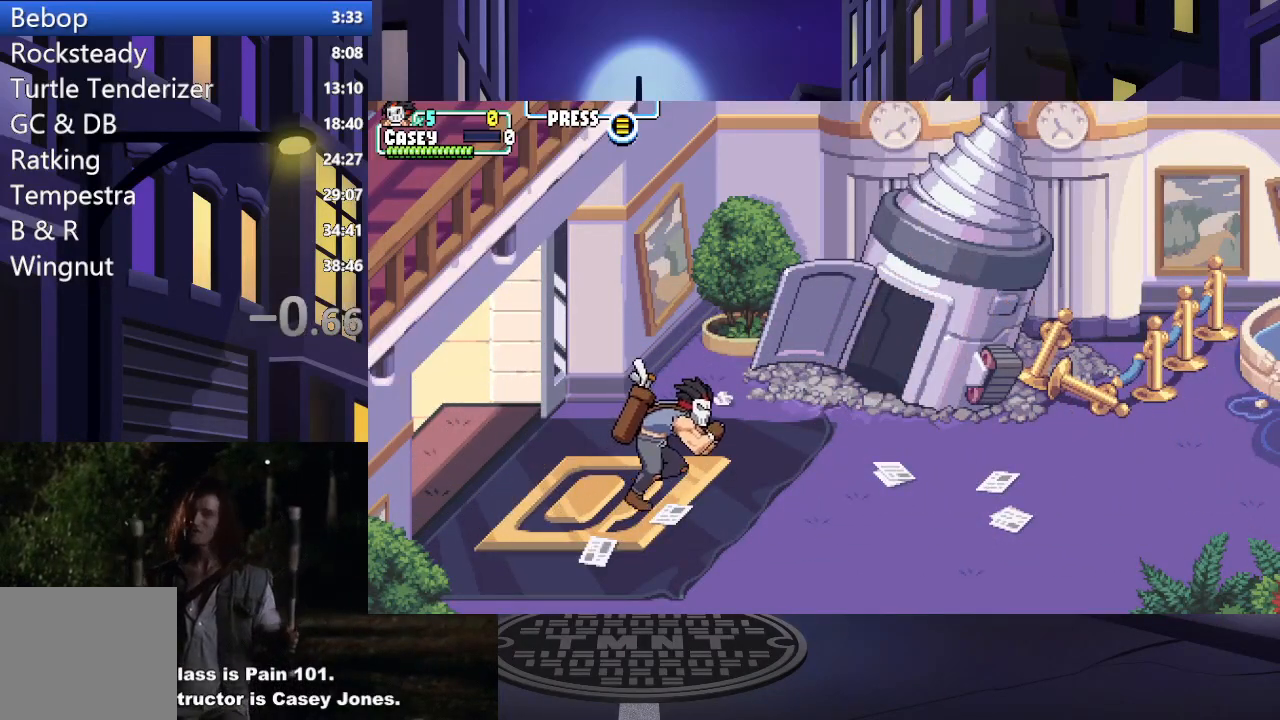
{"buttons": [], "events": [[267, "DPAD_RIGHT", "up"], [400, "DPAD_RIGHT", "down"], [434, "DPAD_RIGHT", "up"]]}
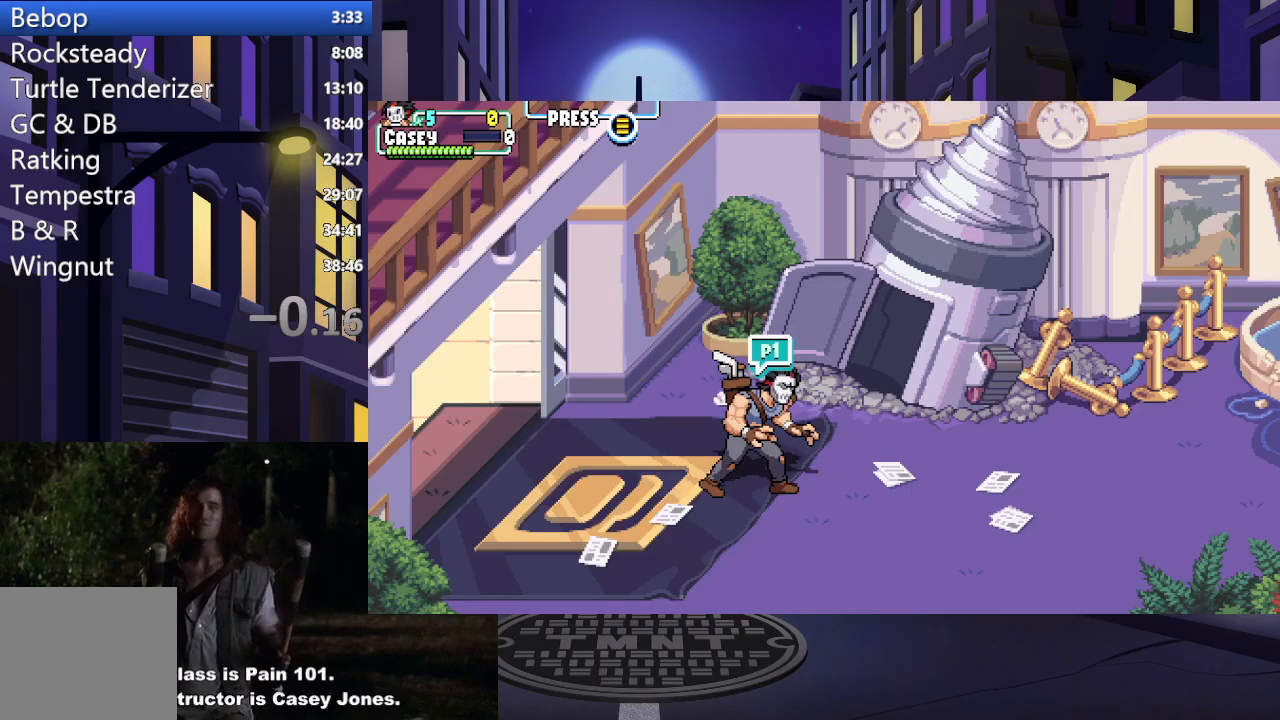
{"buttons": ["DPAD_RIGHT"], "events": [[34, "DPAD_RIGHT", "down"]]}
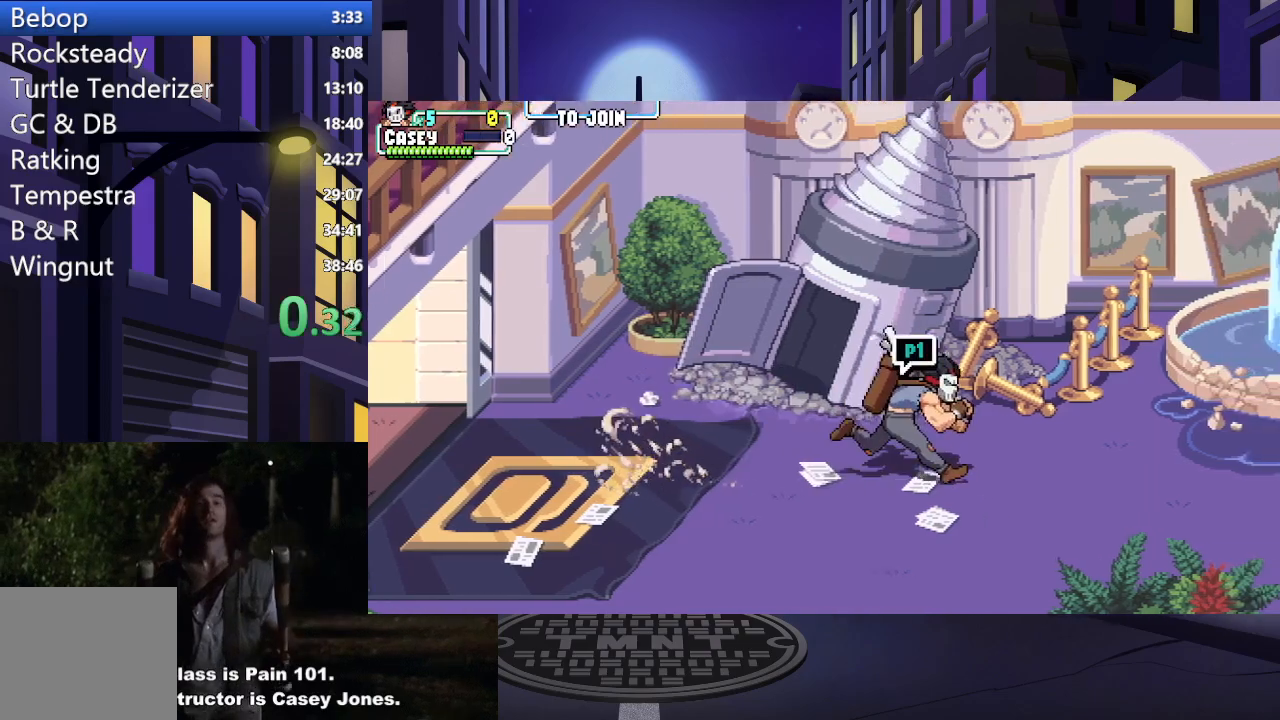
{"buttons": ["X", "DPAD_RIGHT"], "events": [[400, "X", "down"]]}
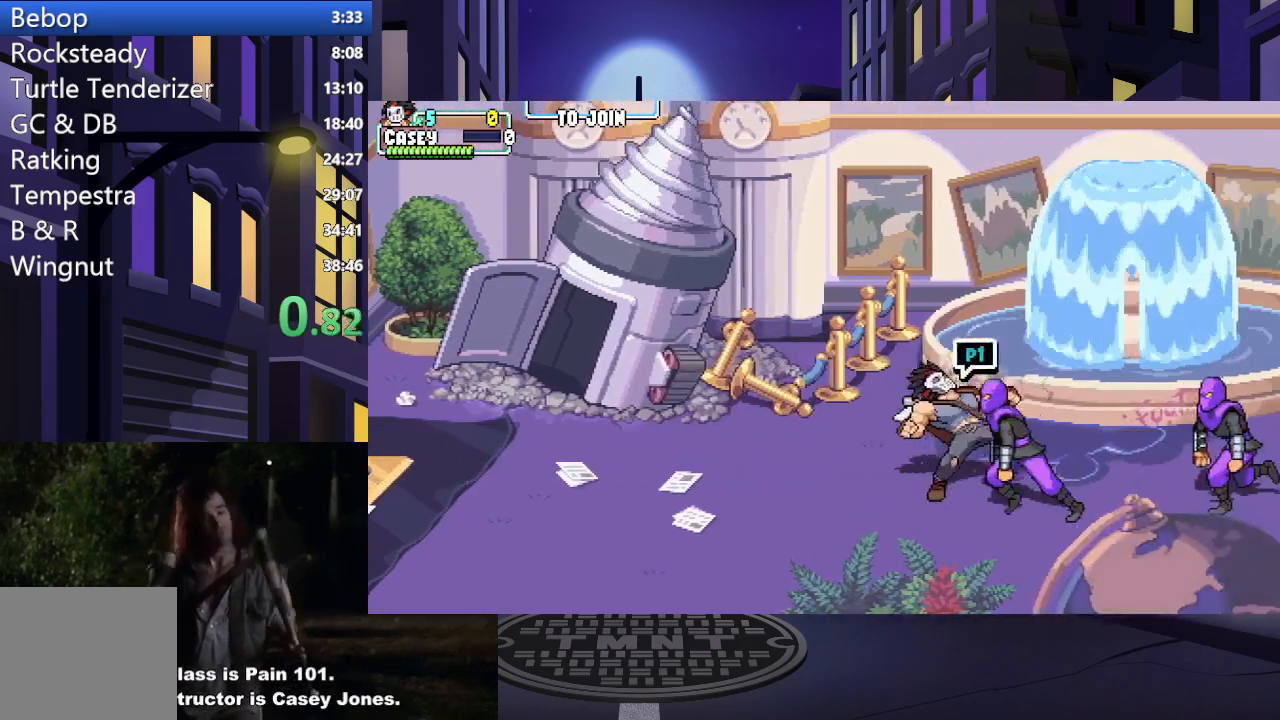
{"buttons": ["X"], "events": [[17, "DPAD_RIGHT", "up"], [50, "X", "up"], [117, "X", "down"], [234, "X", "up"], [301, "X", "down"], [417, "X", "up"], [484, "X", "down"]]}
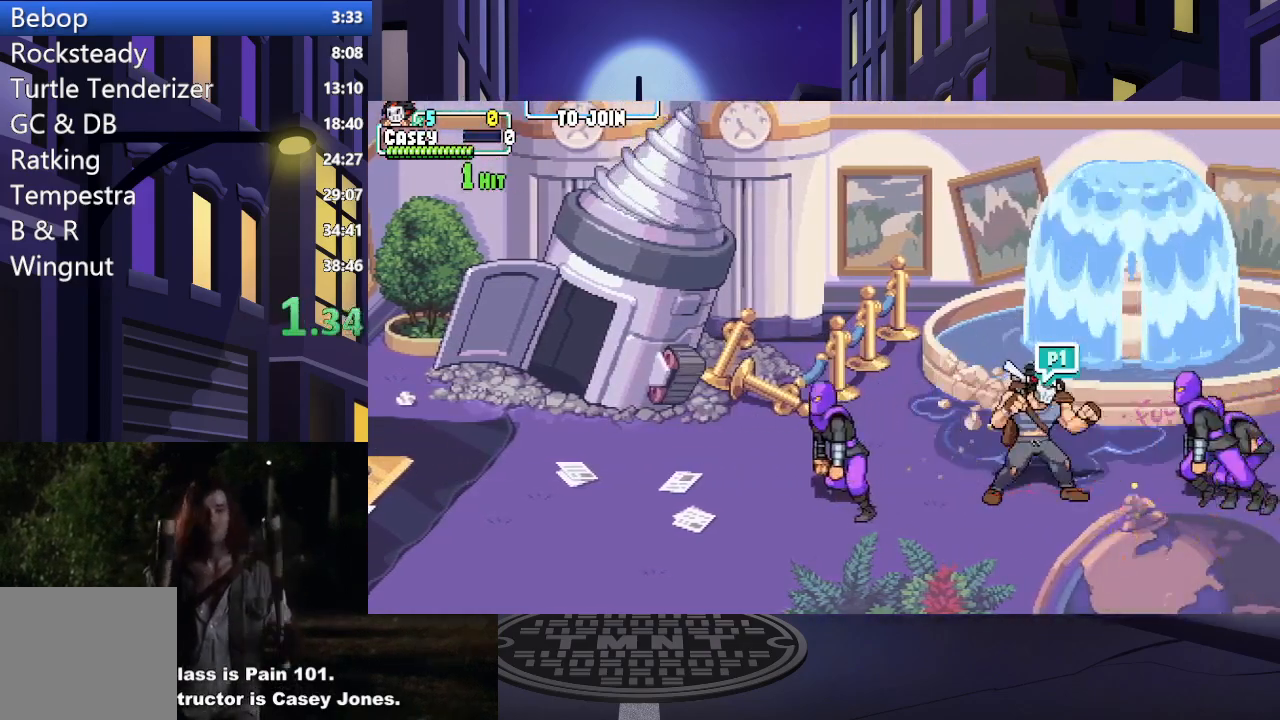
{"buttons": ["DPAD_RIGHT"], "events": [[100, "X", "up"], [183, "X", "down"], [200, "DPAD_RIGHT", "down"], [267, "X", "up"], [367, "X", "down"], [467, "X", "up"]]}
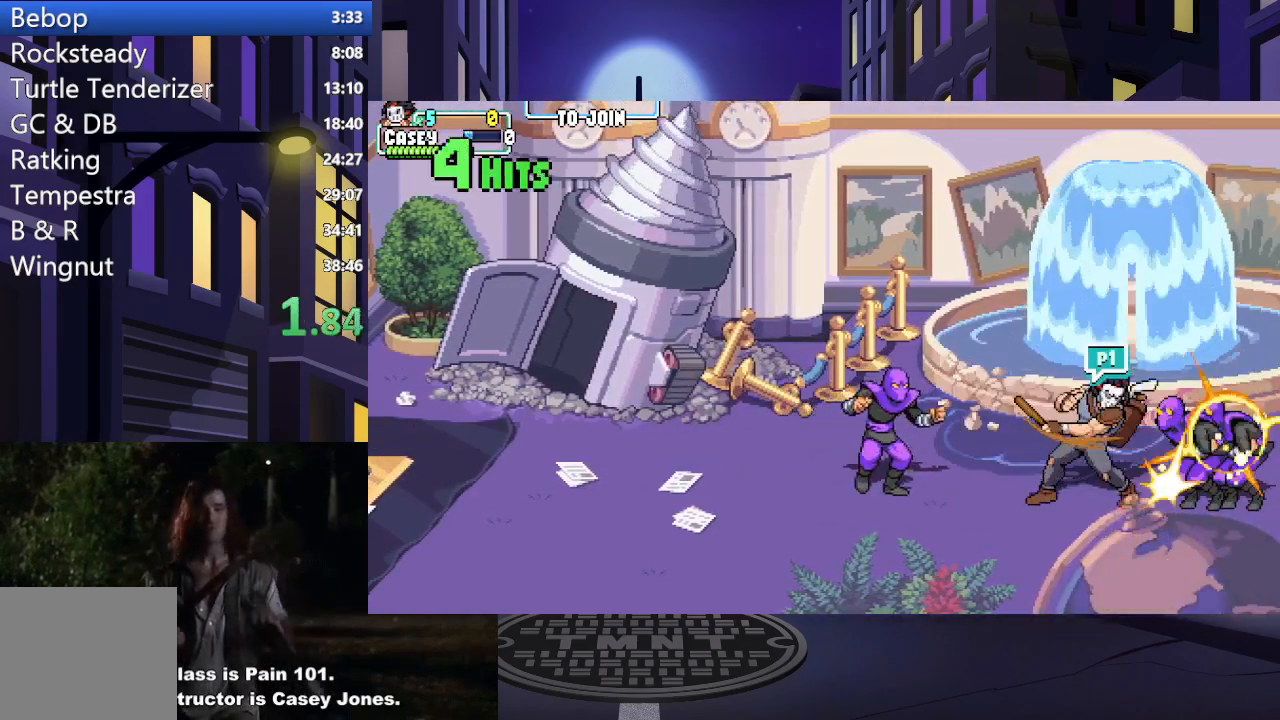
{"buttons": ["DPAD_LEFT"], "events": [[34, "X", "down"], [67, "DPAD_RIGHT", "up"], [167, "X", "up"], [451, "DPAD_LEFT", "down"]]}
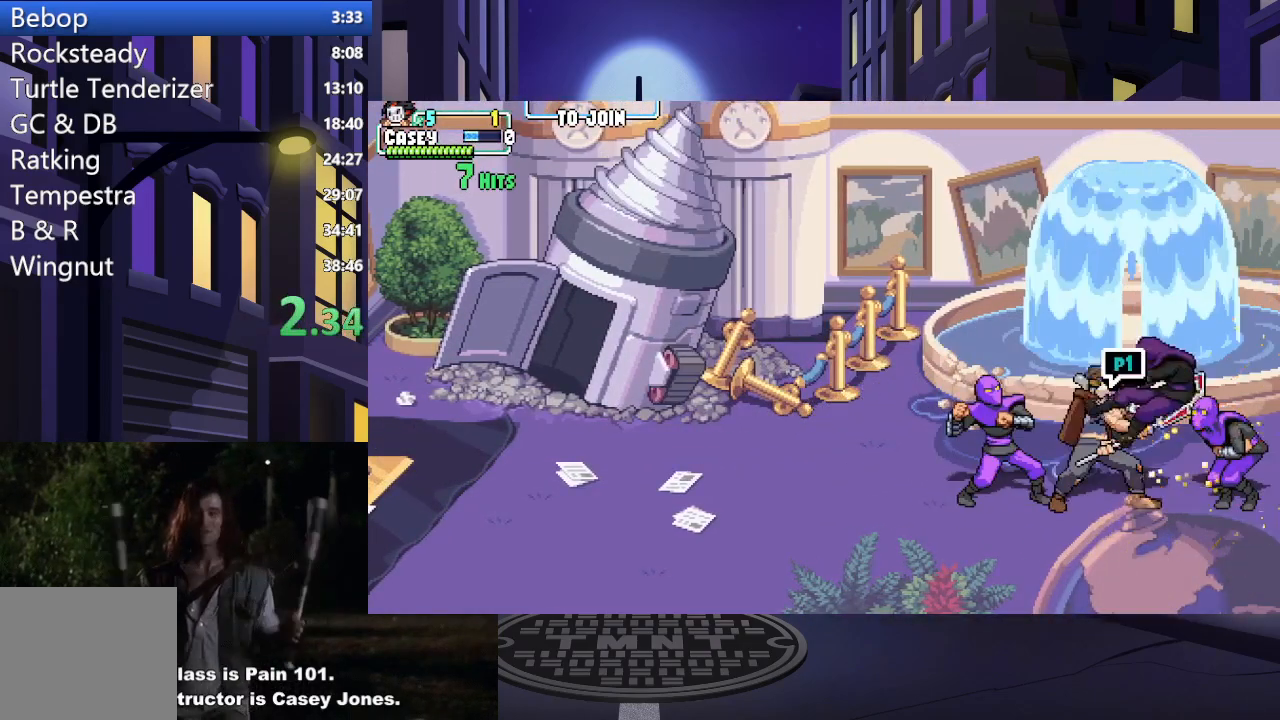
{"buttons": ["X", "DPAD_LEFT"], "events": [[33, "A", "down"], [33, "X", "down"], [117, "A", "up"], [167, "X", "up"], [233, "X", "down"], [350, "X", "up"], [434, "X", "down"]]}
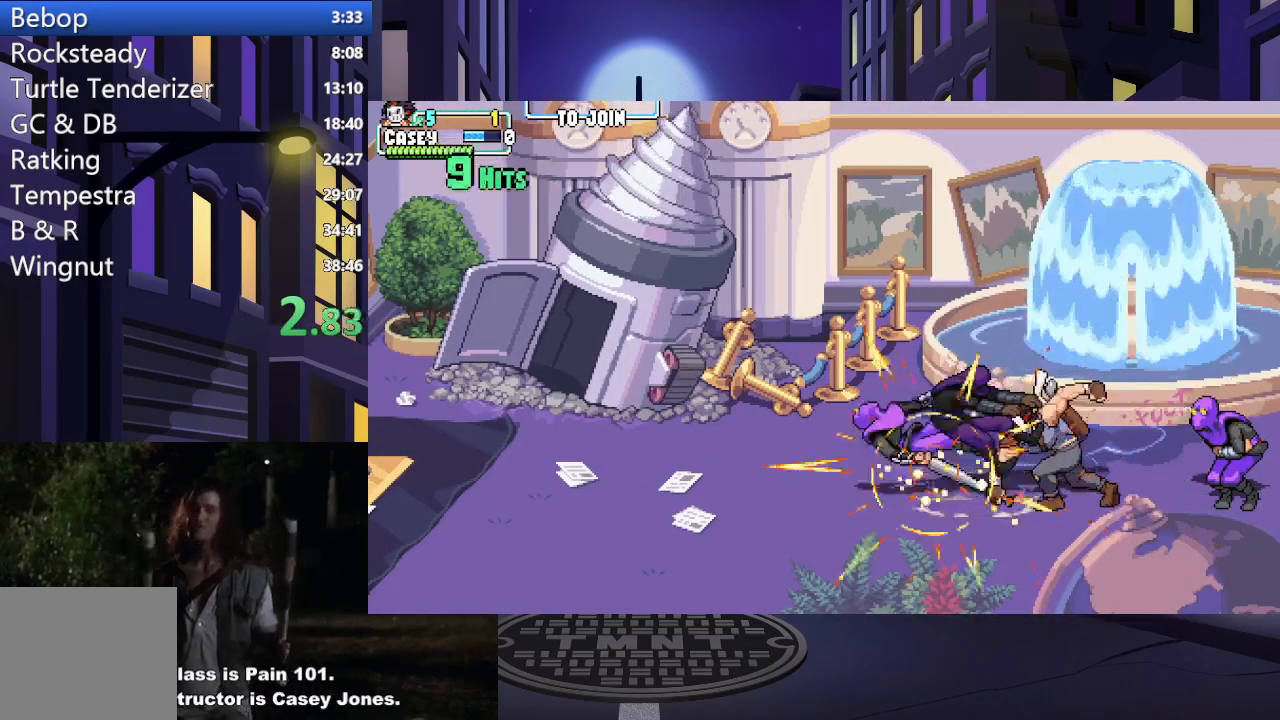
{"buttons": ["DPAD_RIGHT"], "events": [[17, "X", "up"], [117, "X", "down"], [151, "DPAD_LEFT", "up"], [251, "X", "up"], [267, "DPAD_RIGHT", "down"], [367, "X", "down"], [501, "X", "up"]]}
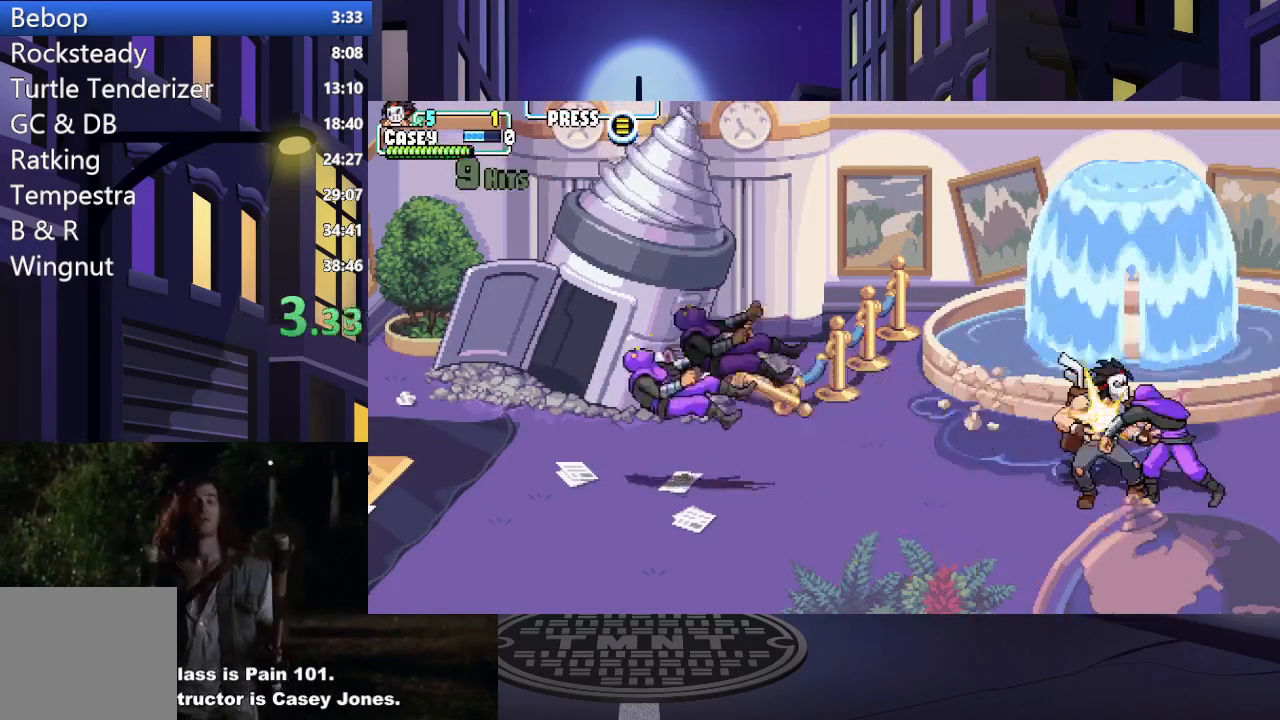
{"buttons": ["X", "DPAD_RIGHT"], "events": [[67, "X", "down"], [200, "X", "up"], [233, "DPAD_RIGHT", "up"], [267, "X", "down"], [384, "X", "up"], [450, "DPAD_RIGHT", "down"], [467, "X", "down"]]}
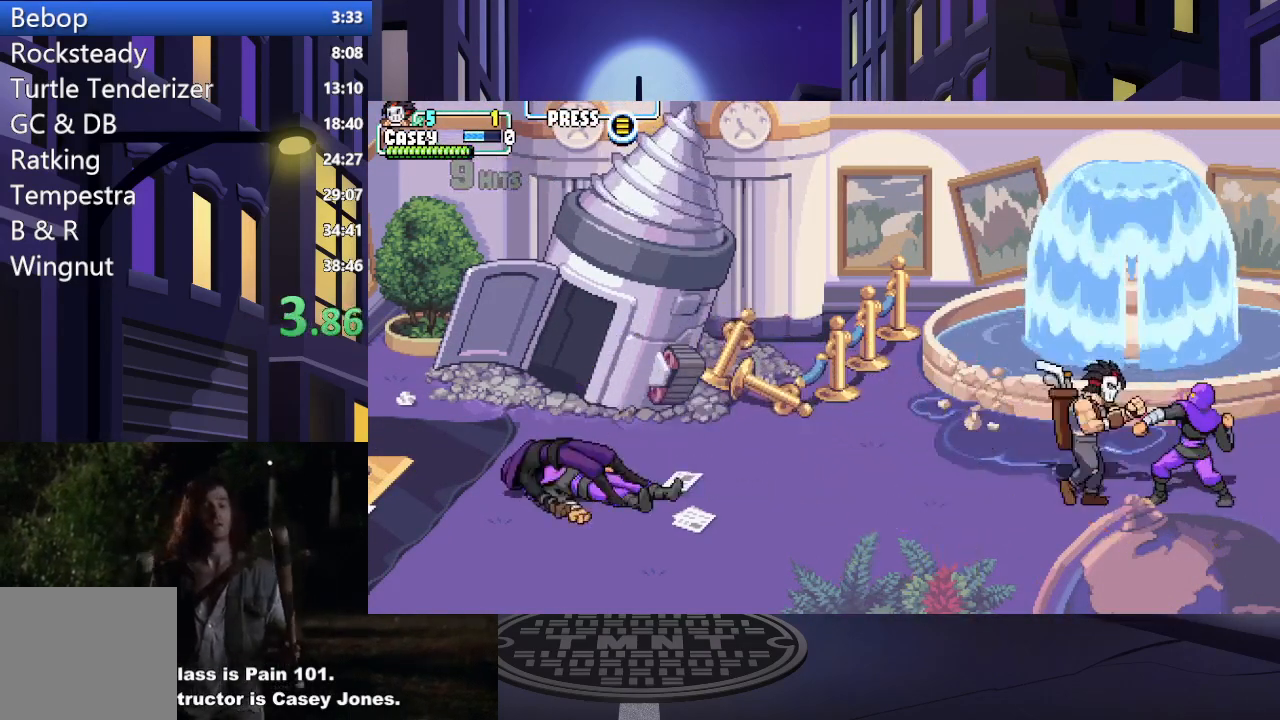
{"buttons": [], "events": [[17, "DPAD_RIGHT", "up"], [84, "X", "up"], [167, "X", "down"], [284, "X", "up"], [367, "X", "down"], [484, "X", "up"]]}
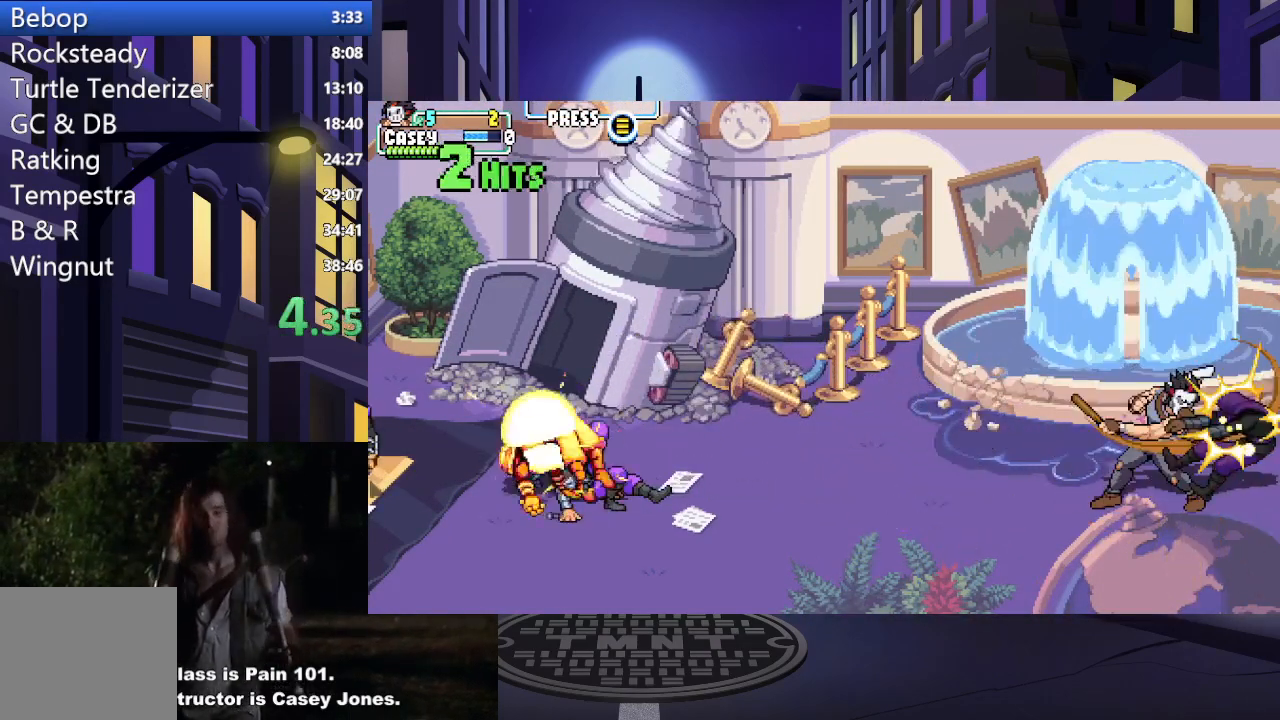
{"buttons": ["DPAD_LEFT"], "events": [[250, "DPAD_LEFT", "down"], [350, "DPAD_LEFT", "up"], [400, "DPAD_LEFT", "down"]]}
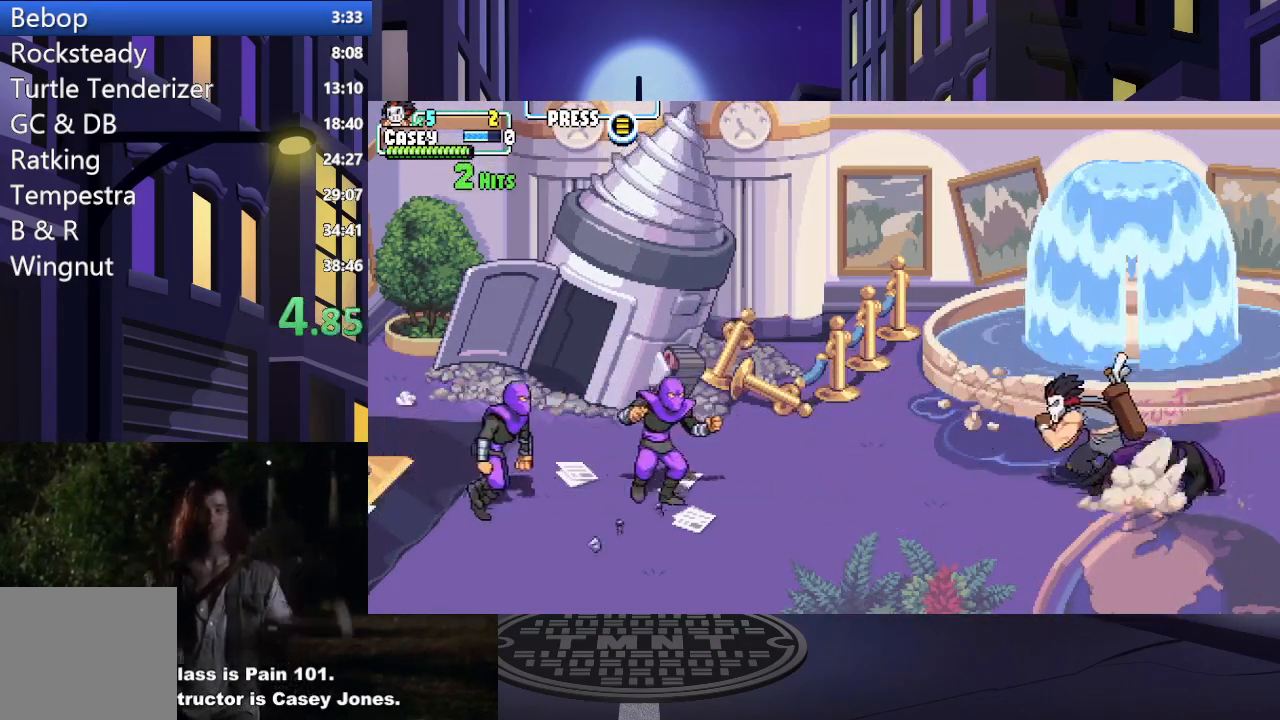
{"buttons": ["X"], "events": [[201, "X", "down"], [334, "DPAD_LEFT", "up"], [367, "X", "up"], [417, "X", "down"]]}
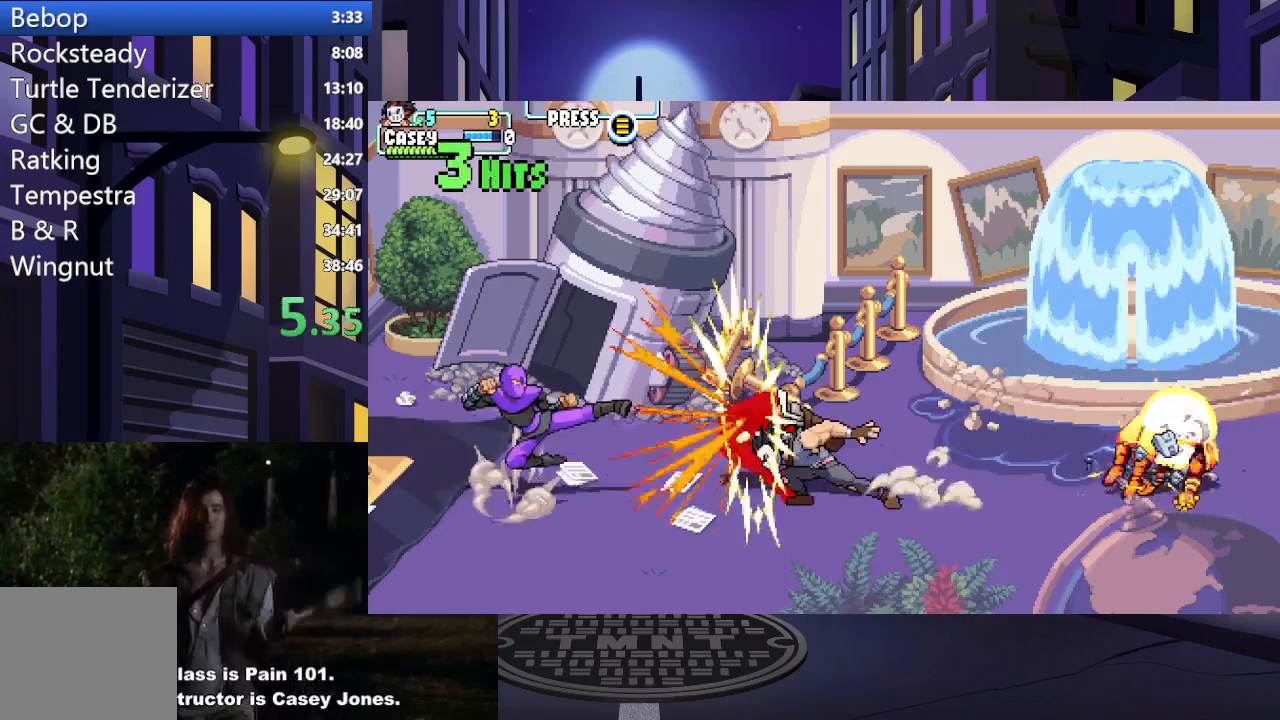
{"buttons": ["X", "DPAD_LEFT"], "events": [[50, "X", "up"], [300, "DPAD_RIGHT", "down"], [367, "X", "down"], [434, "DPAD_DOWN", "down"], [450, "DPAD_RIGHT", "up"], [467, "DPAD_LEFT", "down"], [484, "DPAD_DOWN", "up"]]}
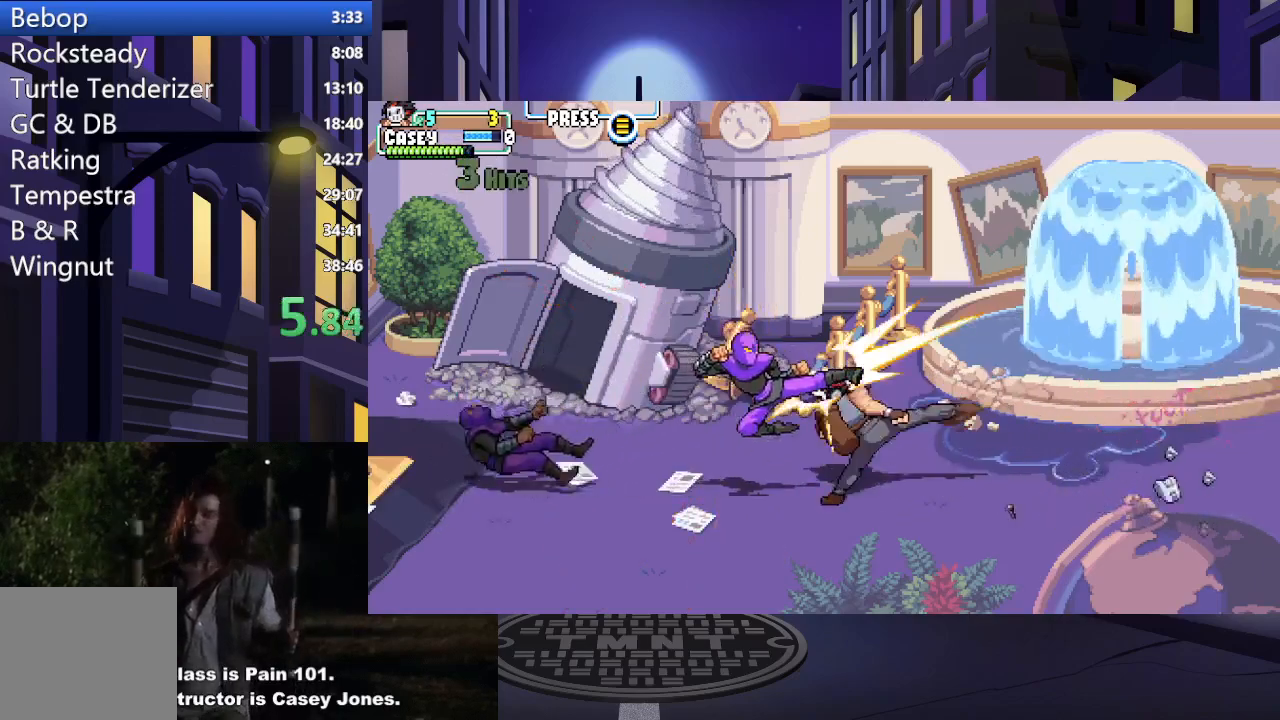
{"buttons": ["X", "DPAD_LEFT"], "events": [[17, "X", "up"], [67, "X", "down"], [234, "X", "up"], [451, "X", "down"]]}
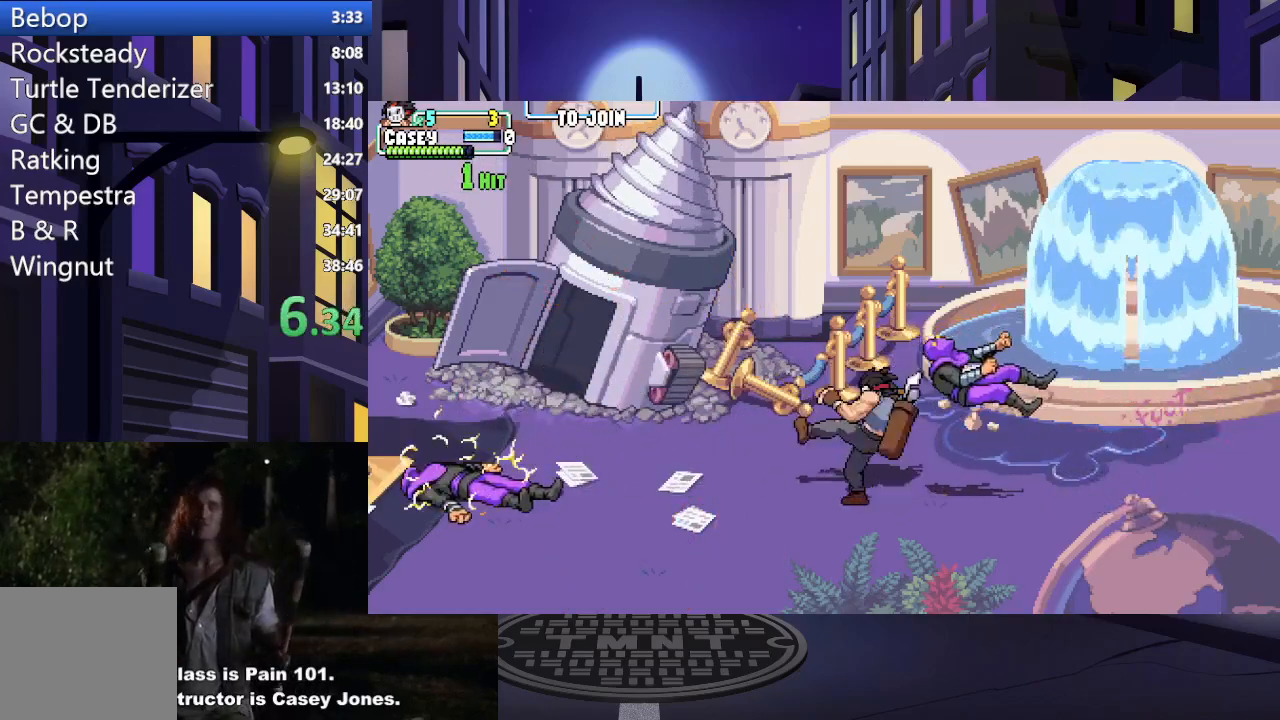
{"buttons": ["DPAD_RIGHT"], "events": [[50, "DPAD_LEFT", "up"], [83, "X", "up"], [167, "DPAD_RIGHT", "down"], [317, "DPAD_RIGHT", "up"], [417, "DPAD_RIGHT", "down"]]}
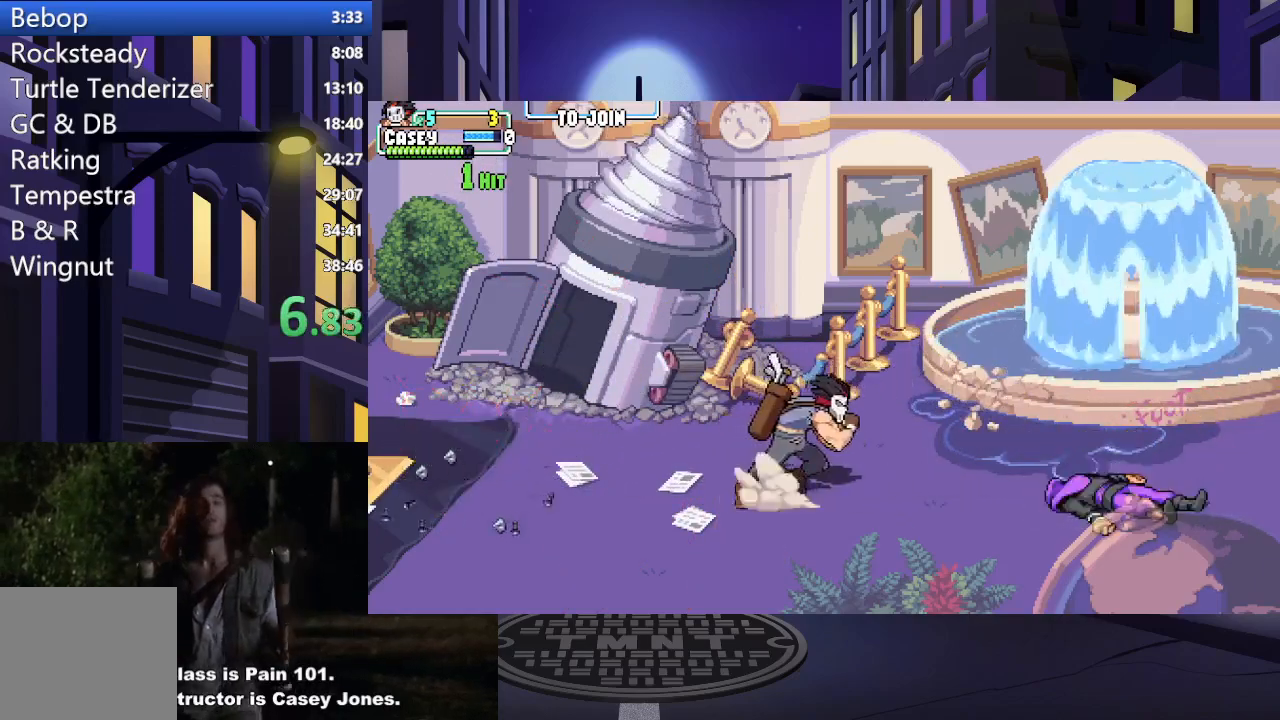
{"buttons": [], "events": [[201, "DPAD_RIGHT", "up"]]}
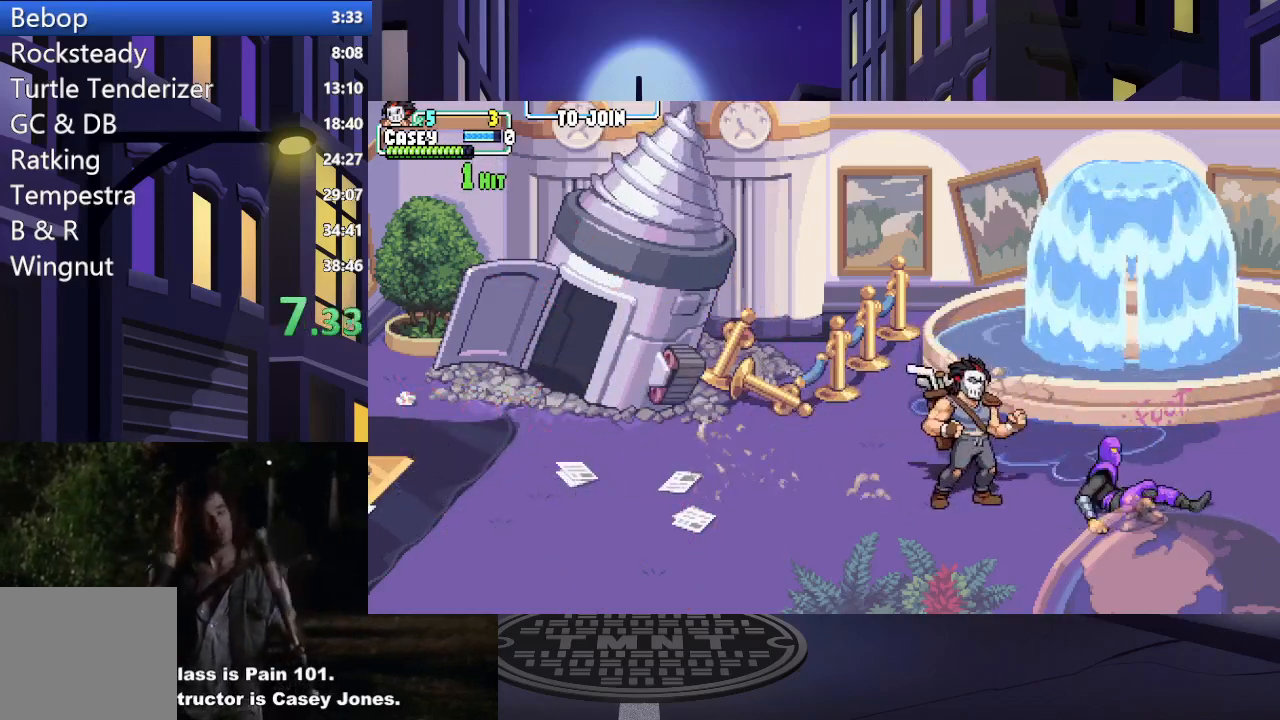
{"buttons": ["X"], "events": [[100, "DPAD_RIGHT", "down"], [233, "DPAD_RIGHT", "up"], [267, "X", "down"], [384, "X", "up"], [467, "X", "down"]]}
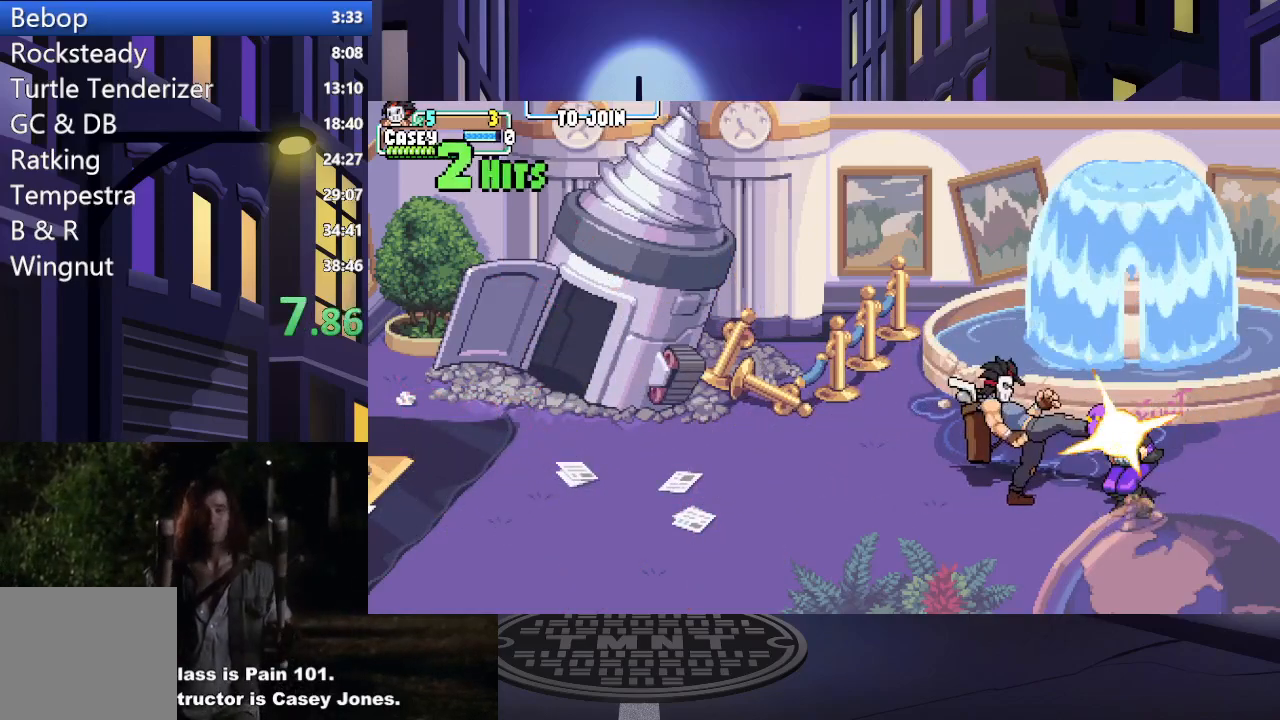
{"buttons": [], "events": [[84, "X", "up"], [151, "X", "down"], [284, "X", "up"]]}
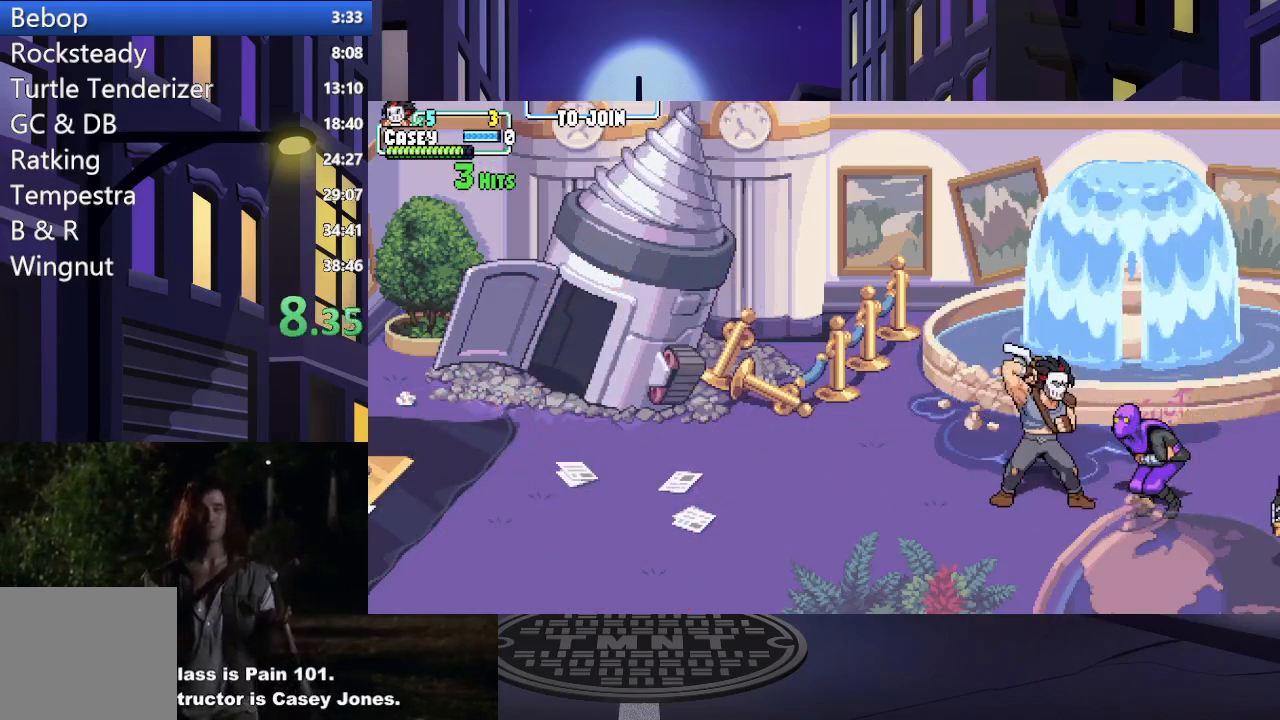
{"buttons": ["DPAD_DOWN"], "events": [[50, "X", "down"], [183, "X", "up"], [417, "DPAD_DOWN", "down"]]}
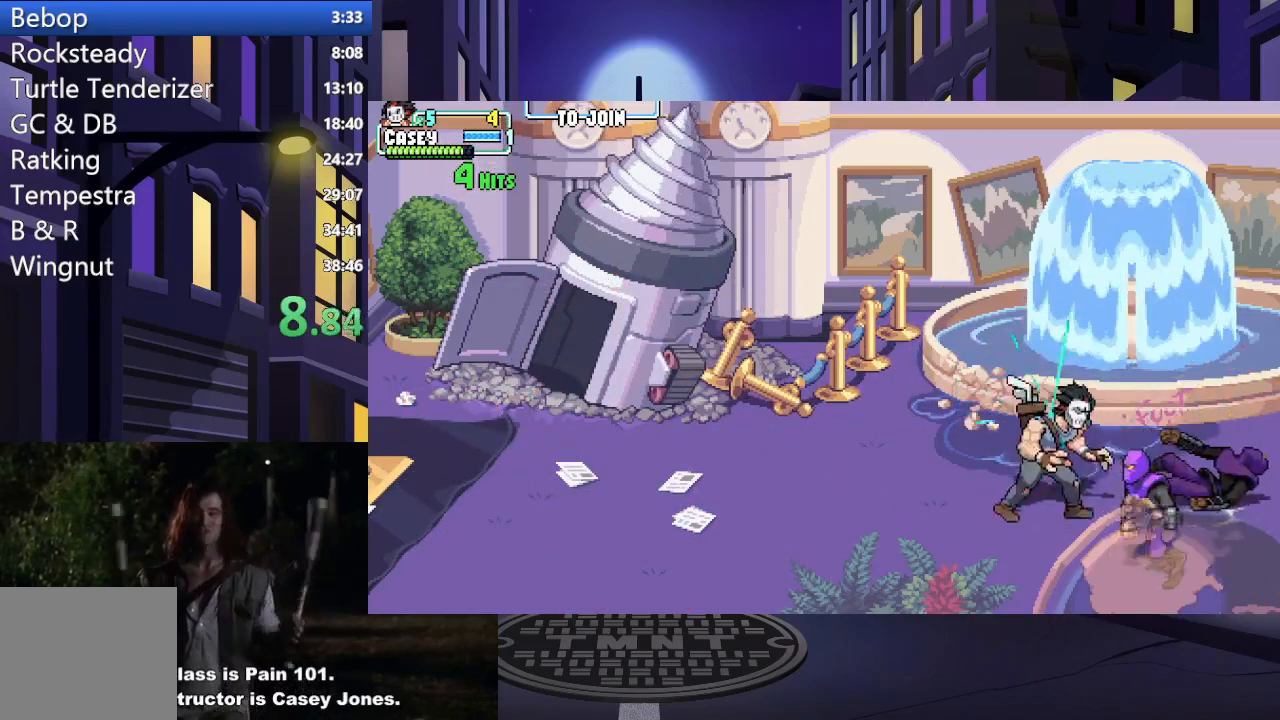
{"buttons": ["X"], "events": [[184, "X", "down"], [317, "X", "up"], [334, "DPAD_DOWN", "up"], [384, "X", "down"]]}
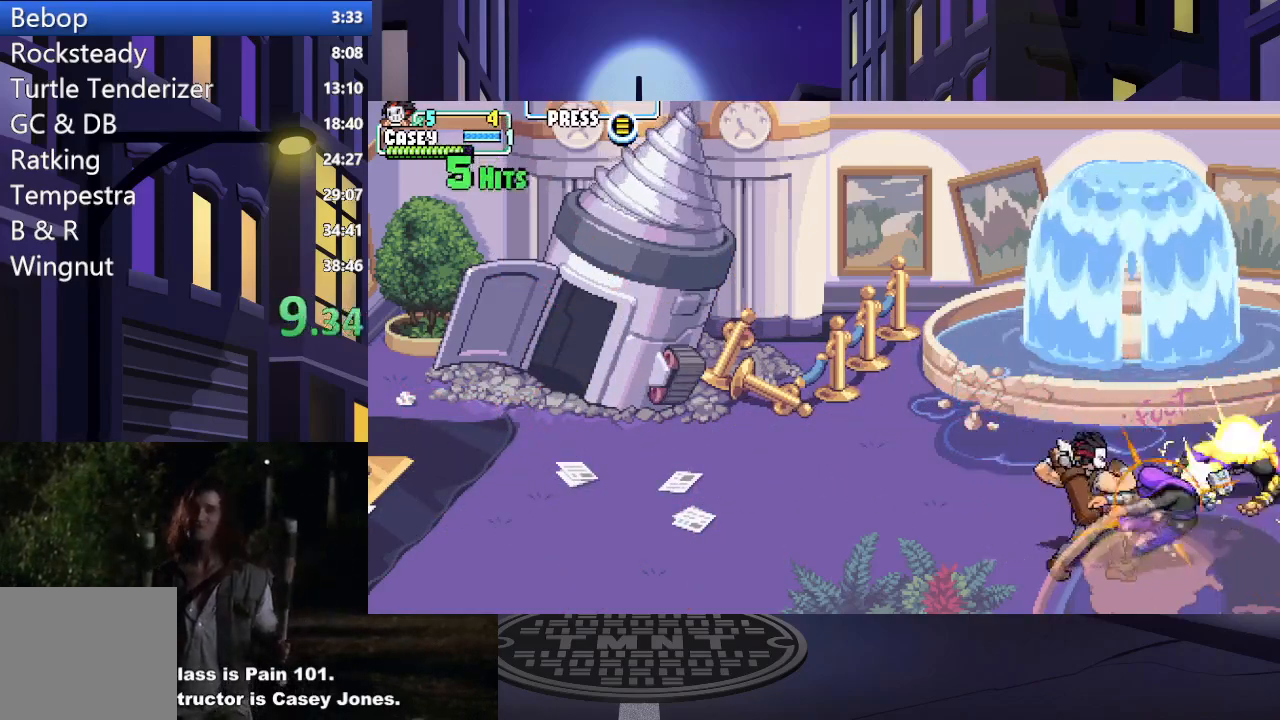
{"buttons": ["X"], "events": [[17, "X", "up"], [83, "X", "down"], [217, "X", "up"], [284, "X", "down"], [417, "X", "up"], [500, "X", "down"]]}
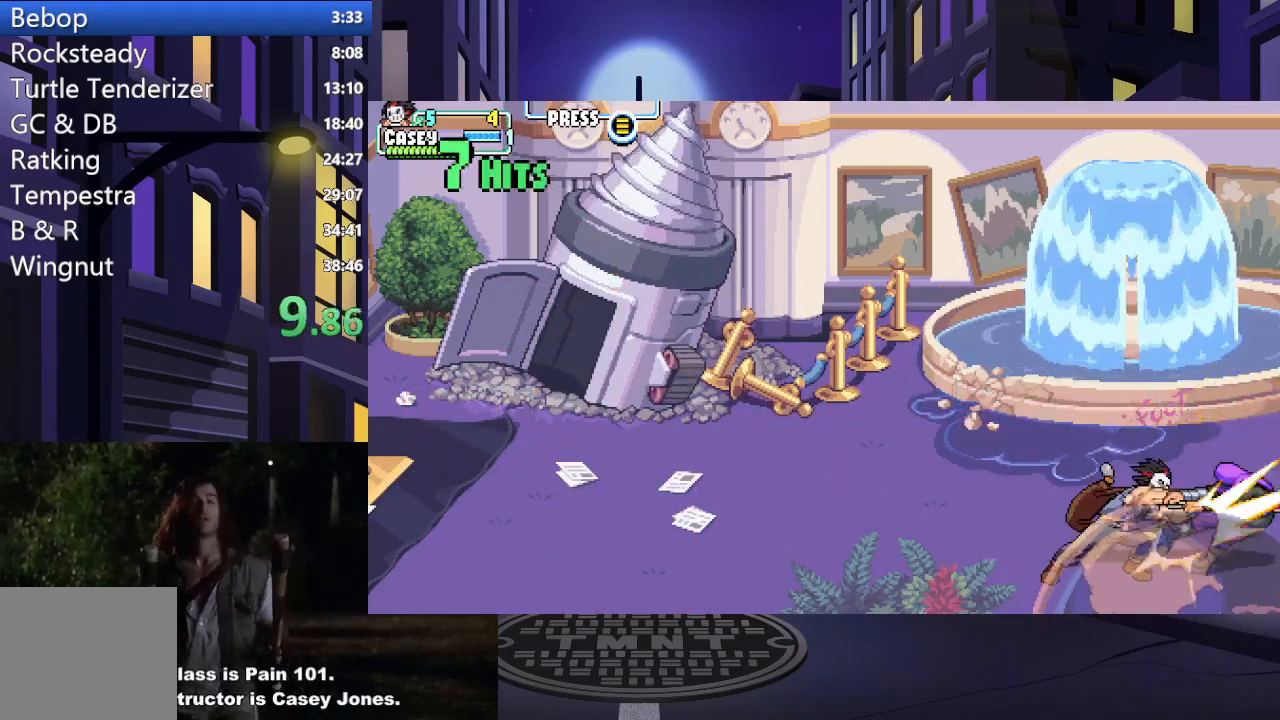
{"buttons": ["DPAD_RIGHT"], "events": [[134, "X", "up"], [417, "DPAD_RIGHT", "down"]]}
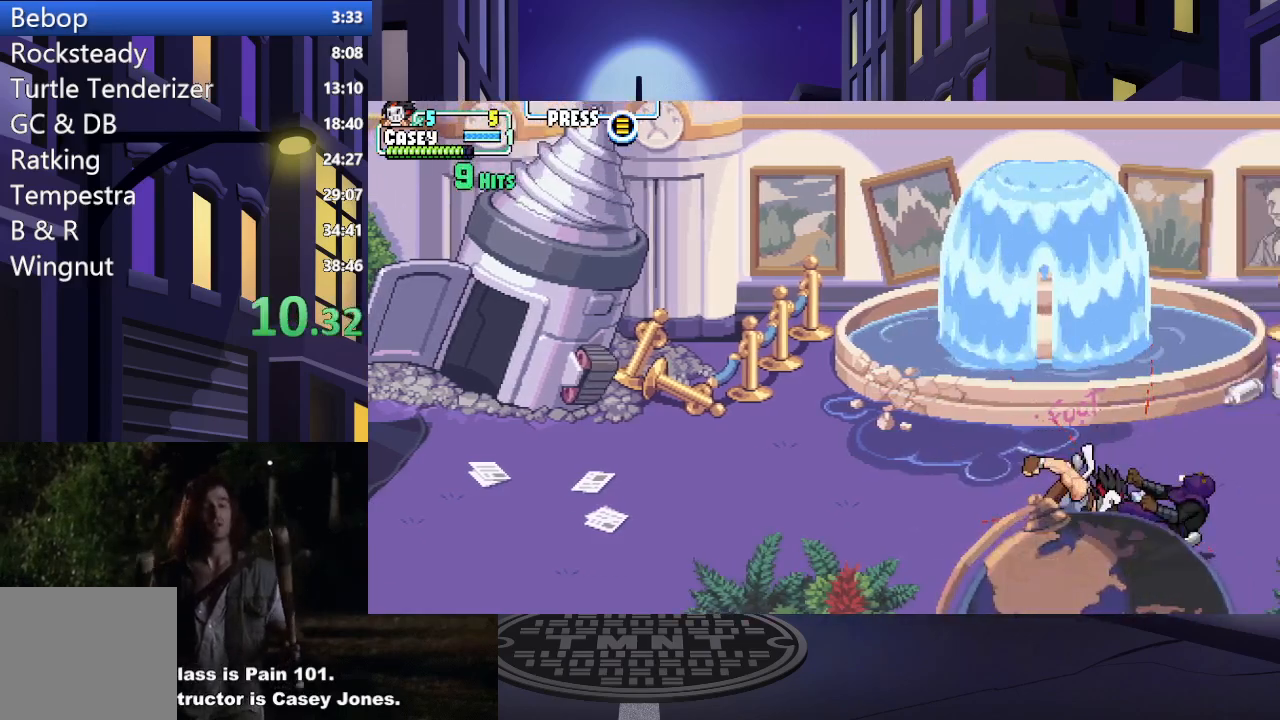
{"buttons": ["DPAD_RIGHT"], "events": [[34, "DPAD_RIGHT", "up"], [117, "DPAD_RIGHT", "down"]]}
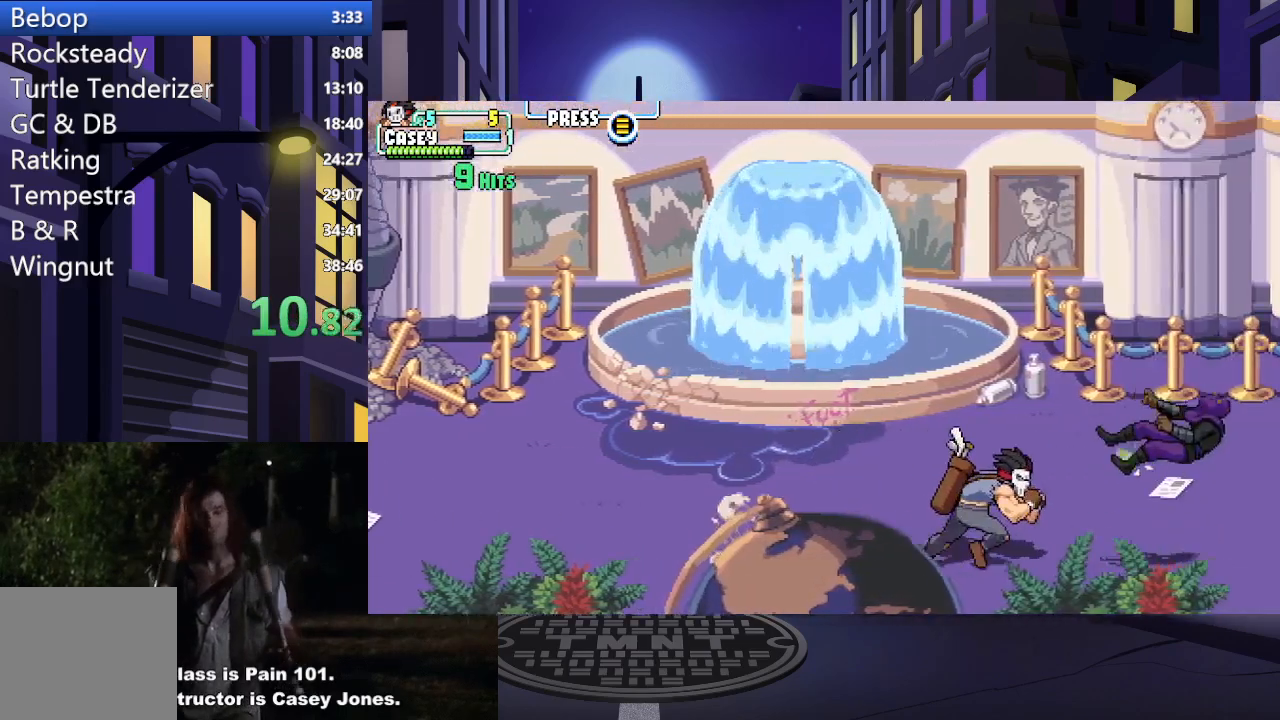
{"buttons": ["DPAD_RIGHT"], "events": []}
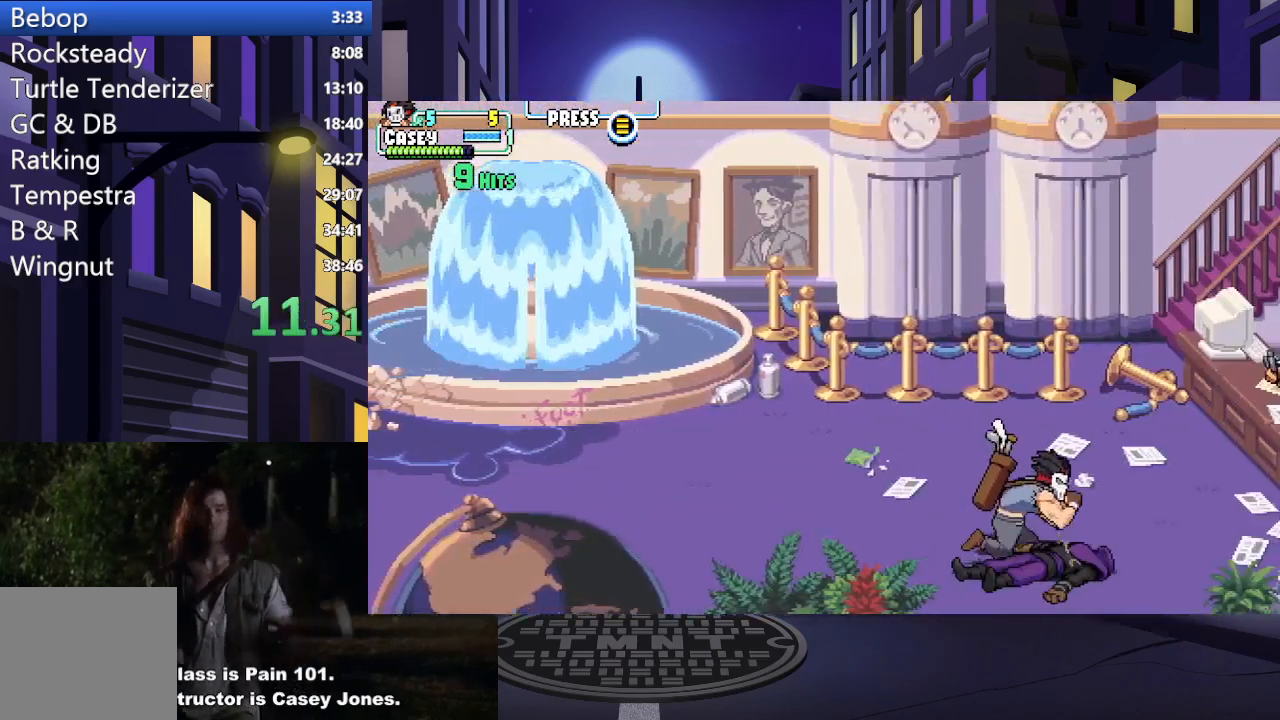
{"buttons": ["DPAD_UP"], "events": [[484, "DPAD_UP", "down"], [501, "DPAD_RIGHT", "up"]]}
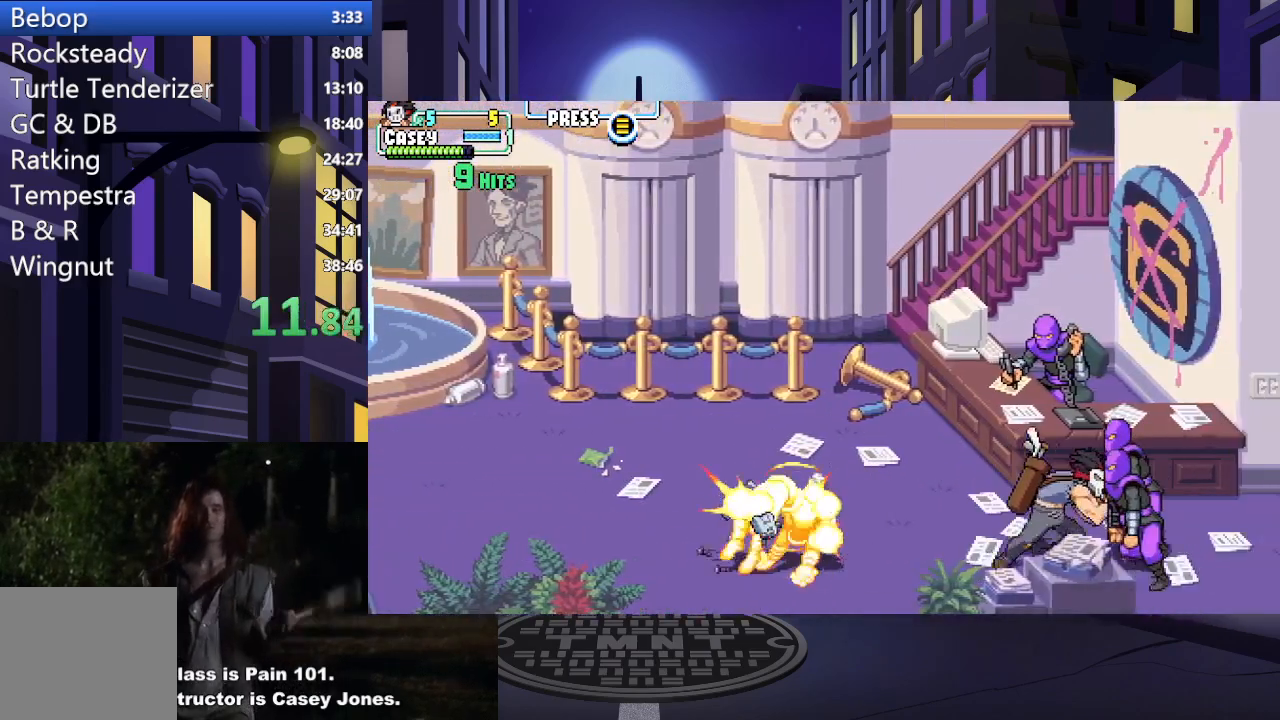
{"buttons": ["Y"], "events": [[33, "DPAD_LEFT", "down"], [66, "A", "down"], [133, "DPAD_UP", "up"], [183, "A", "up"], [200, "DPAD_LEFT", "up"], [283, "Y", "down"]]}
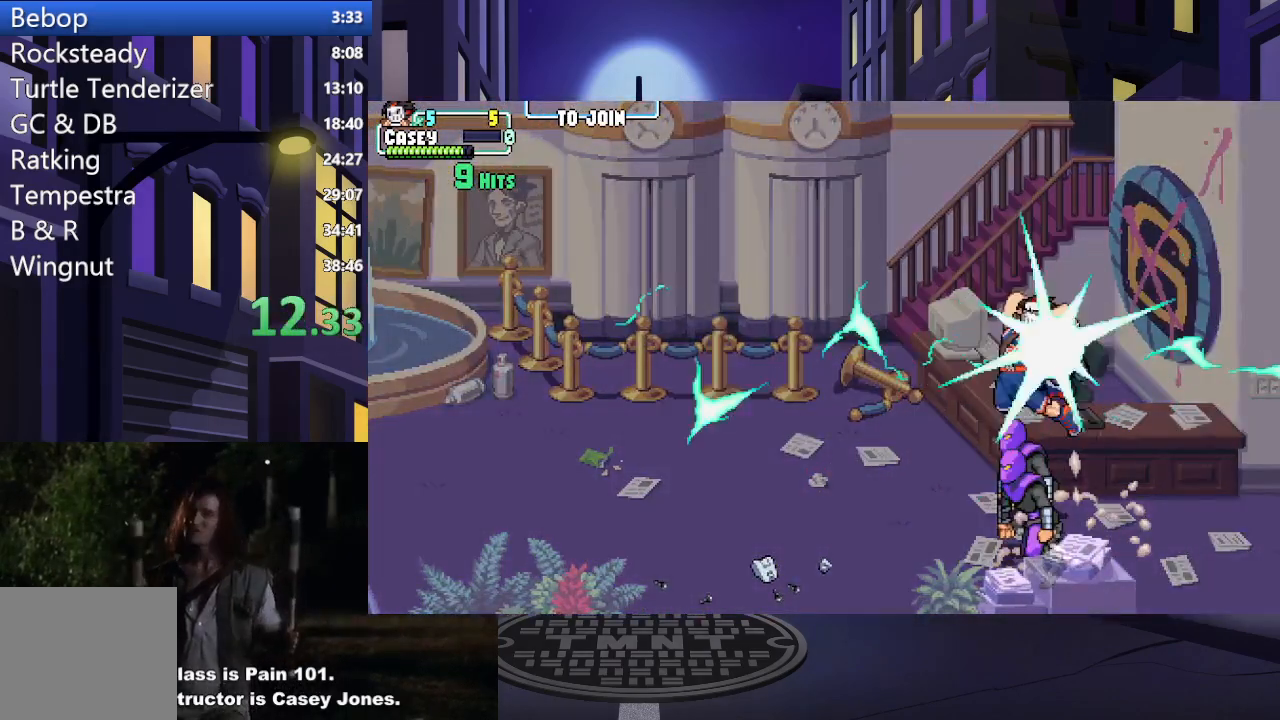
{"buttons": [], "events": [[34, "Y", "up"]]}
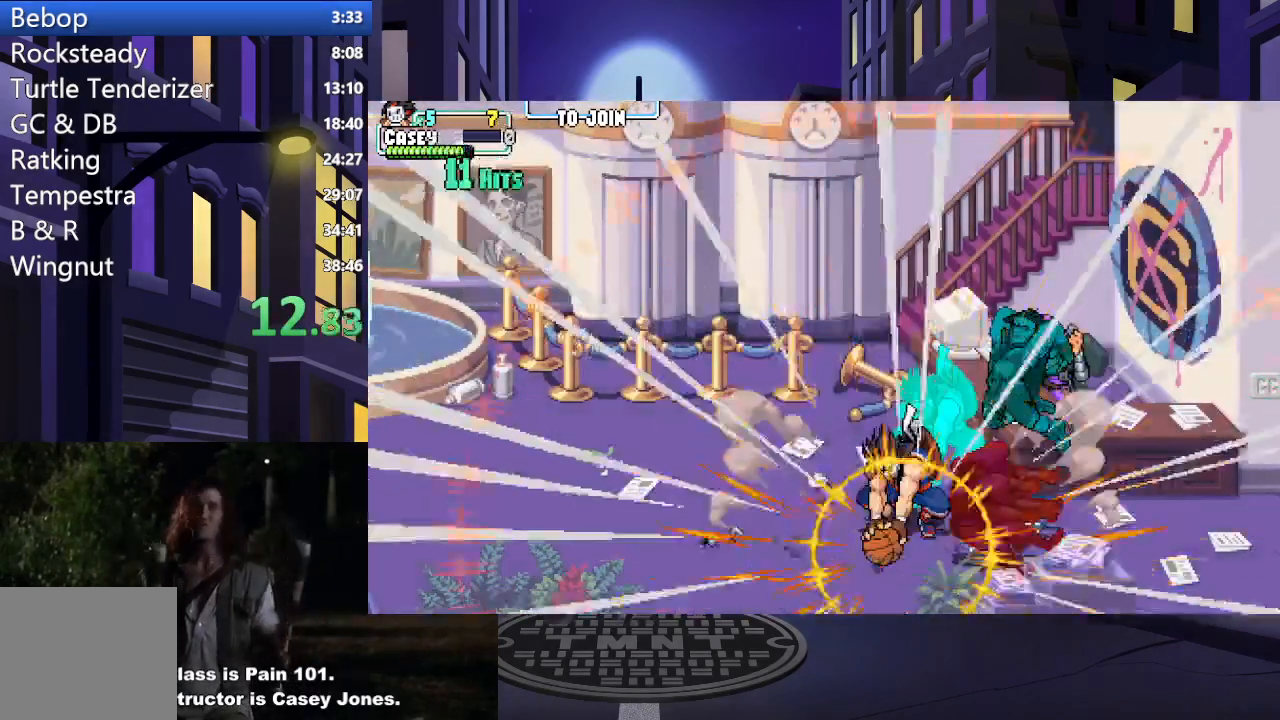
{"buttons": ["DPAD_LEFT"], "events": [[350, "DPAD_LEFT", "down"]]}